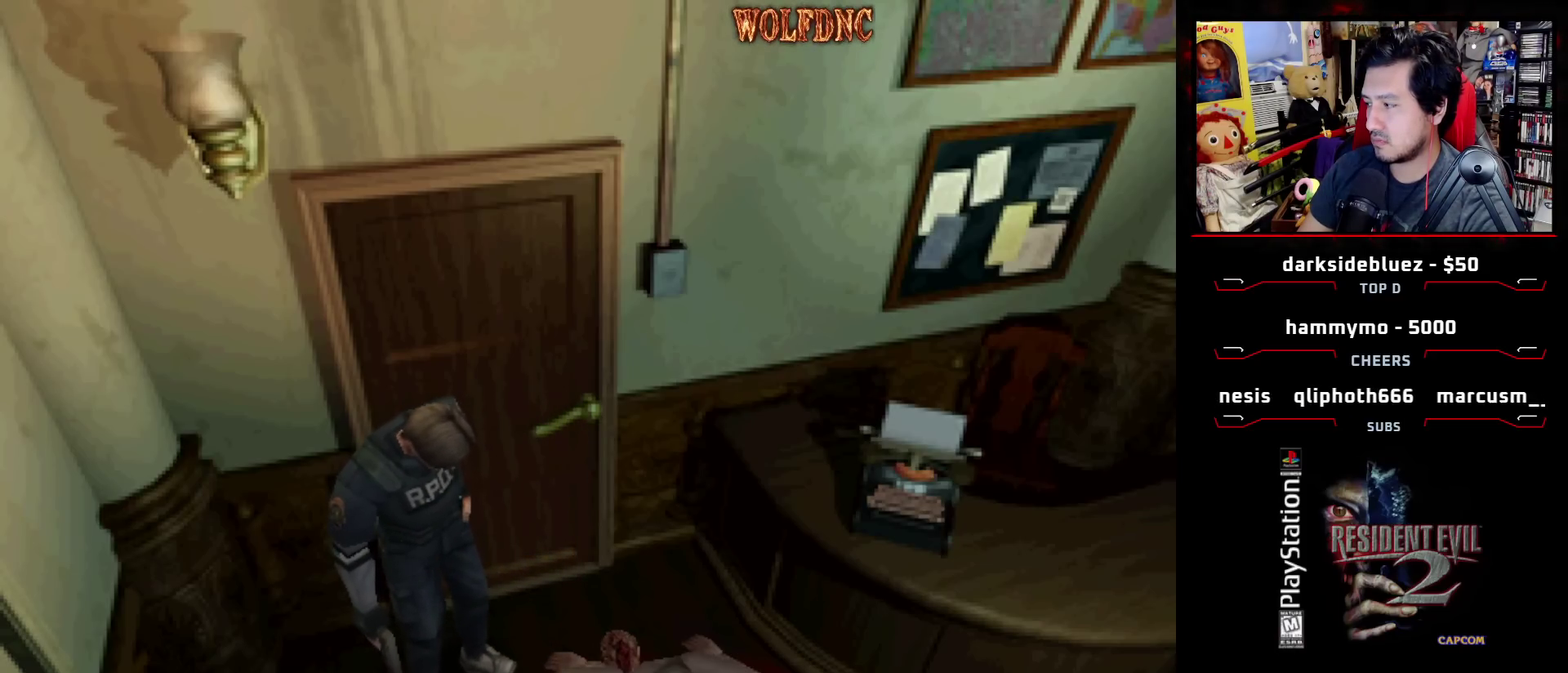
Gameplay with a controller (PlayStation layout); each line is a JSON object with the inputs held at the frame after it. "events" lists button and stick changes between this image and that frame as [ms after this image, input, new state], when the widget could be followed in between. Not read: L3 R3.
{"buttons": [], "events": [[200, "DPAD_RIGHT", "down"], [383, "DPAD_RIGHT", "up"]]}
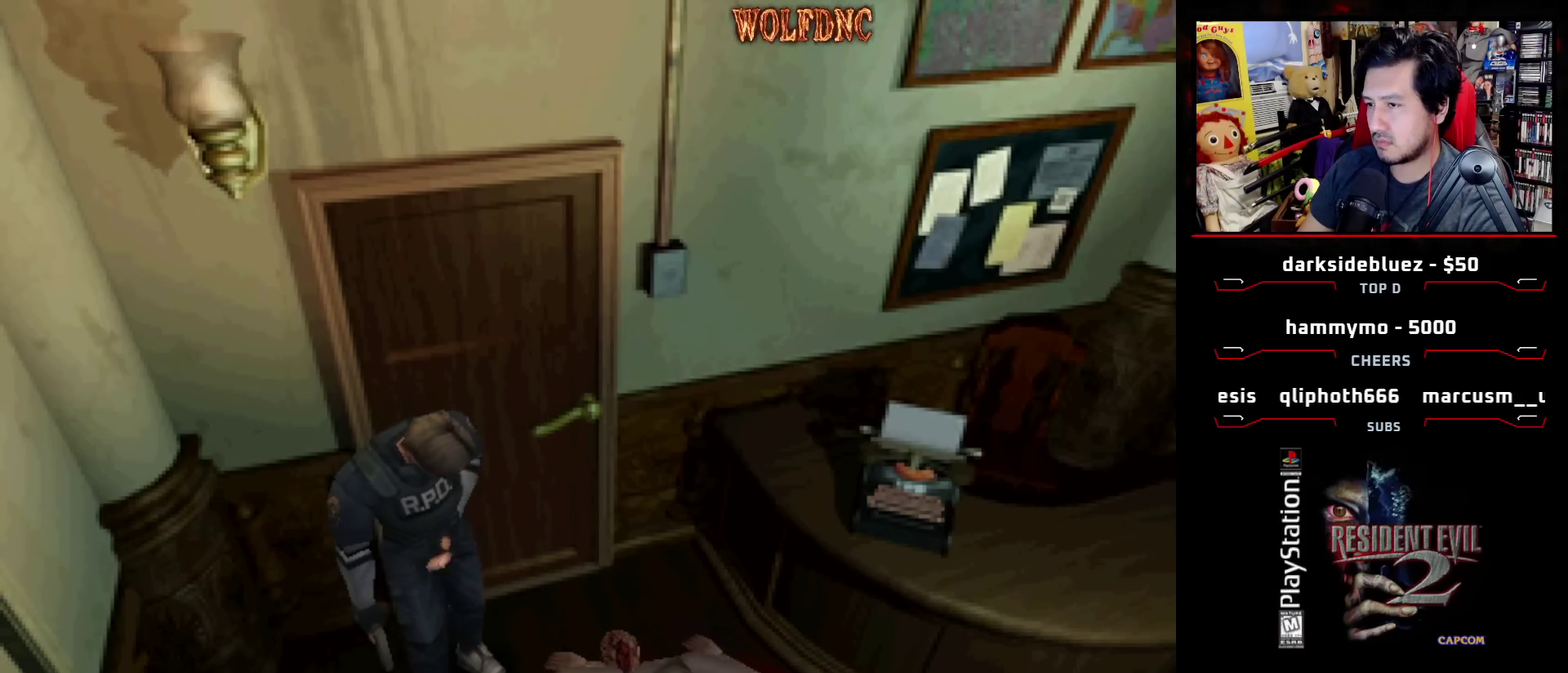
{"buttons": ["CROSS", "DPAD_UP"], "events": [[67, "DPAD_LEFT", "down"], [250, "DPAD_LEFT", "up"], [250, "DPAD_UP", "down"], [400, "DPAD_UP", "up"], [450, "CROSS", "down"], [483, "DPAD_UP", "down"]]}
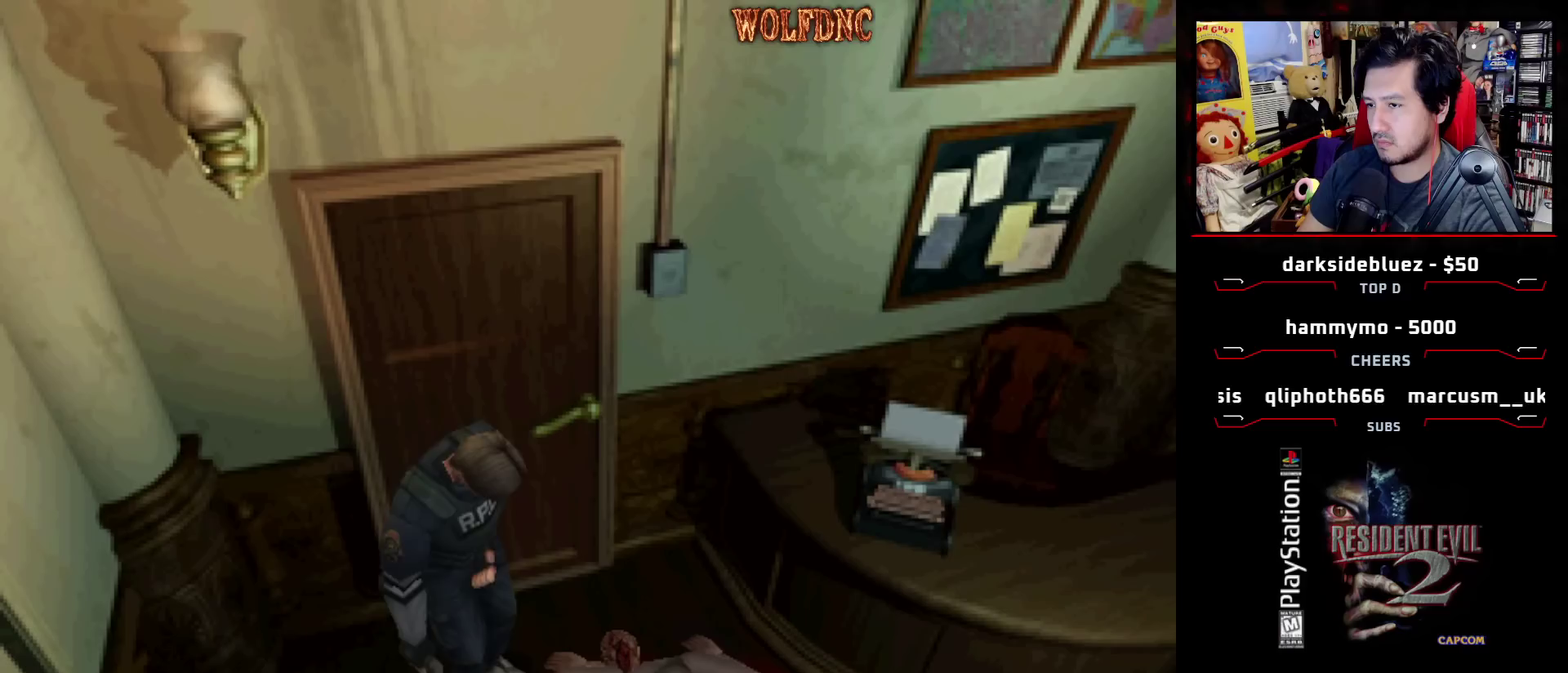
{"buttons": ["CROSS"], "events": [[83, "DPAD_UP", "up"], [183, "DPAD_UP", "down"], [267, "CROSS", "up"], [267, "DPAD_UP", "up"], [317, "CROSS", "down"], [367, "DPAD_UP", "down"], [417, "CROSS", "up"], [417, "DPAD_UP", "up"], [467, "CROSS", "down"]]}
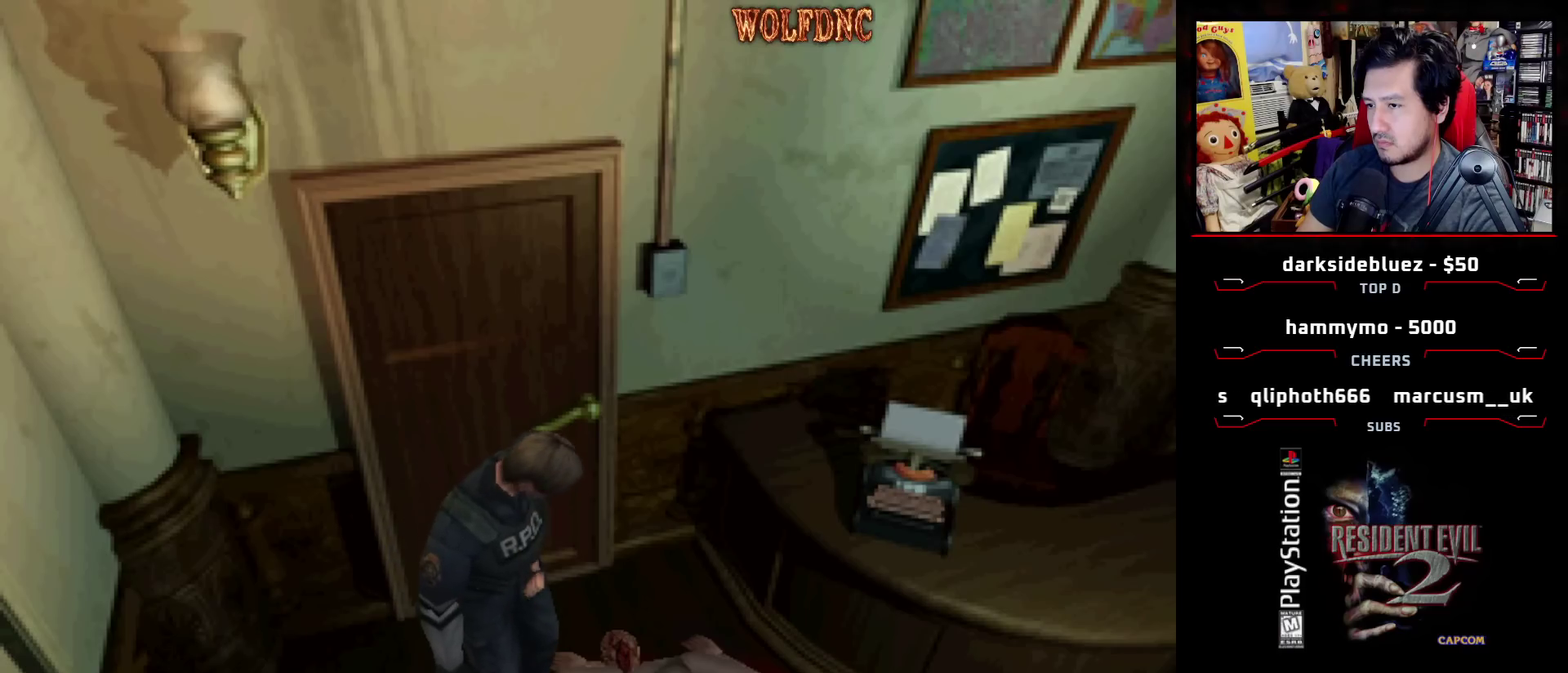
{"buttons": ["CROSS", "DPAD_UP"], "events": [[50, "DPAD_UP", "down"], [100, "DPAD_UP", "up"], [233, "DPAD_LEFT", "down"], [283, "CROSS", "up"], [333, "CROSS", "down"], [383, "DPAD_LEFT", "up"], [467, "DPAD_UP", "down"]]}
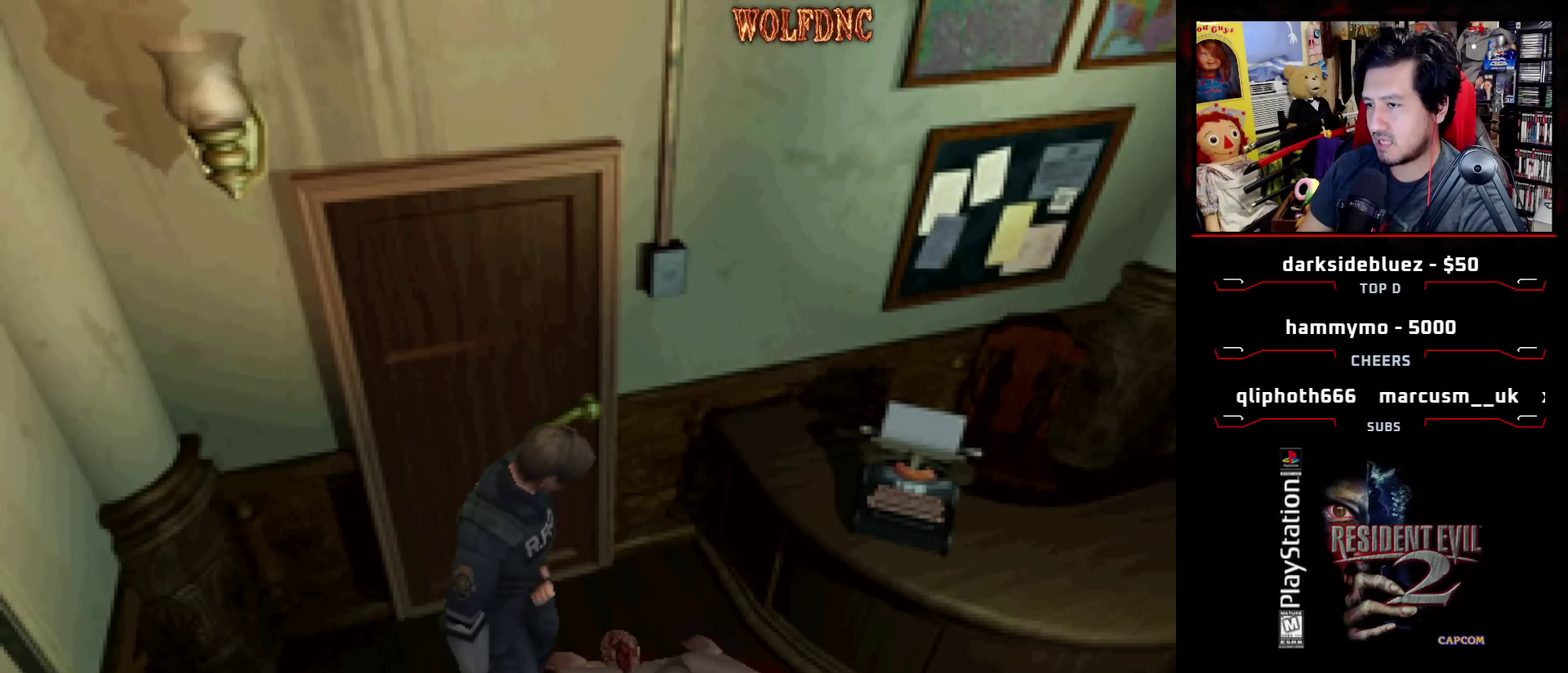
{"buttons": ["CROSS"], "events": [[67, "DPAD_UP", "up"], [300, "CROSS", "up"], [300, "DPAD_UP", "down"], [350, "CROSS", "down"], [400, "DPAD_UP", "up"], [433, "CROSS", "up"], [483, "CROSS", "down"]]}
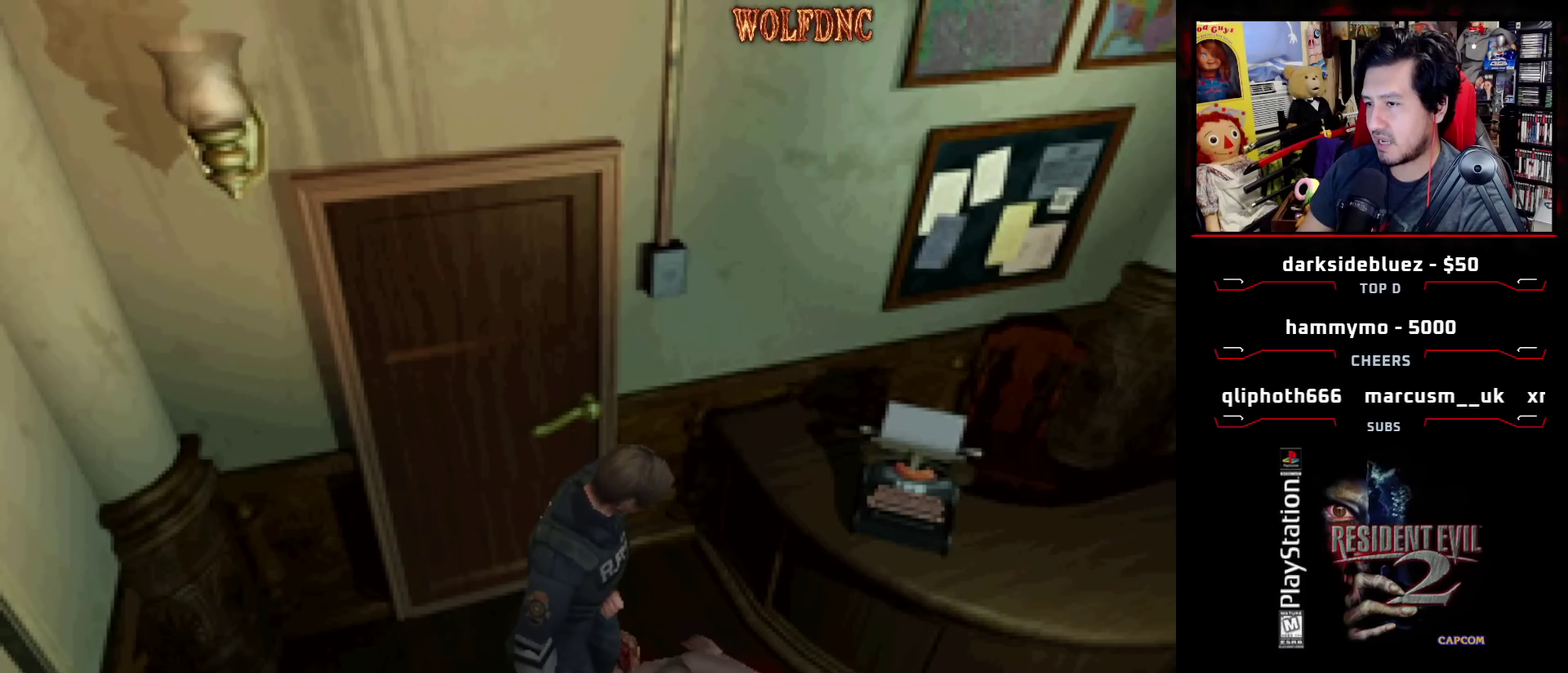
{"buttons": ["CROSS", "DPAD_UP"], "events": [[317, "CROSS", "up"], [317, "DPAD_UP", "down"], [367, "CROSS", "down"], [417, "DPAD_UP", "up"], [450, "CROSS", "up"], [500, "CROSS", "down"], [500, "DPAD_UP", "down"]]}
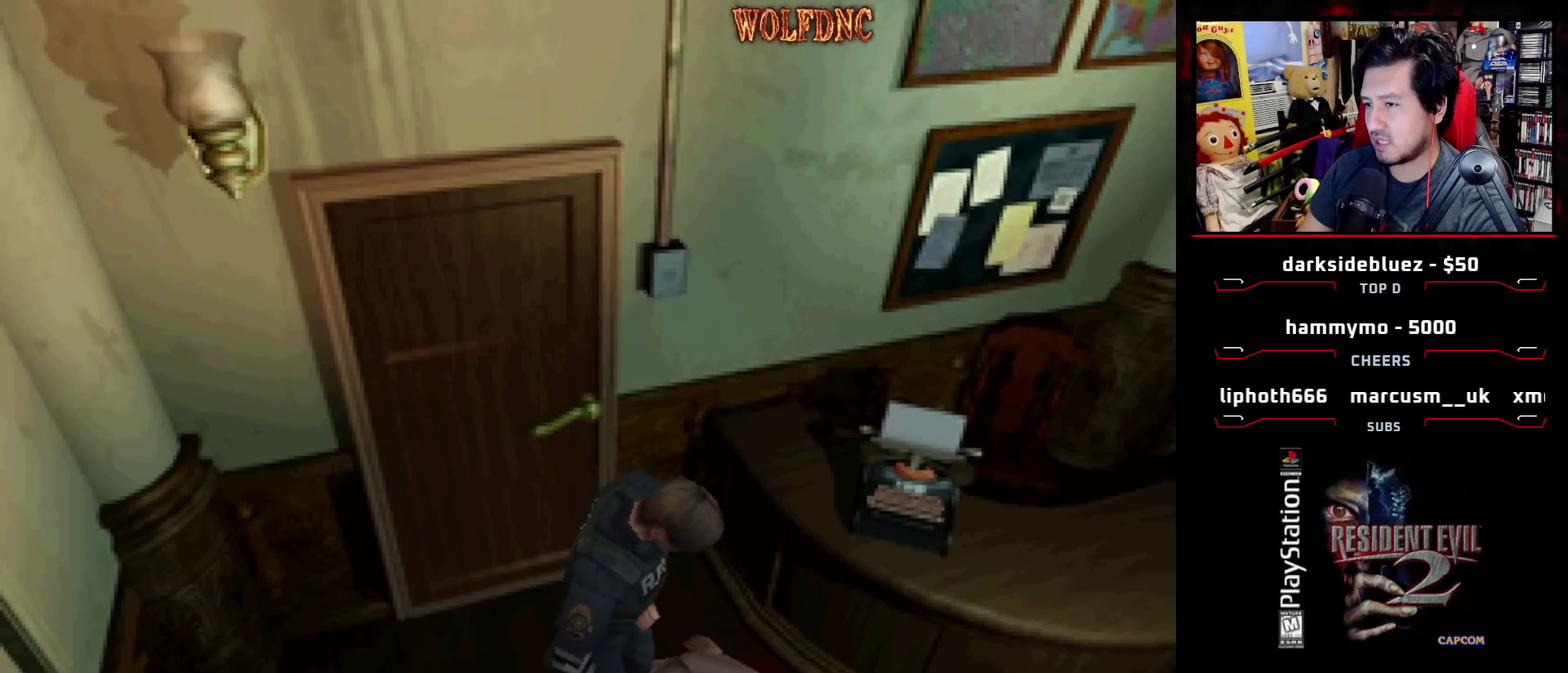
{"buttons": ["DPAD_RIGHT"], "events": [[100, "DPAD_RIGHT", "down"], [150, "DPAD_UP", "up"], [333, "CROSS", "up"], [383, "CROSS", "down"], [467, "CROSS", "up"]]}
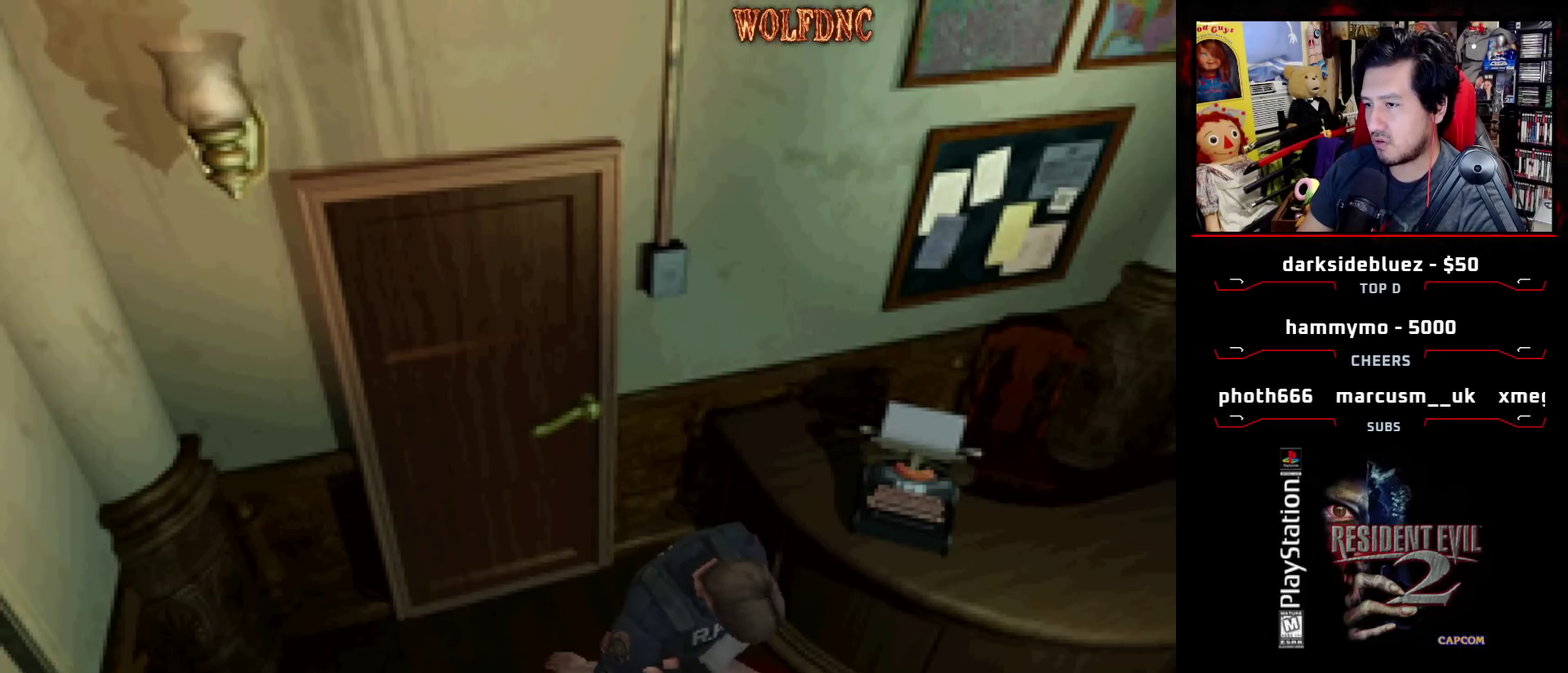
{"buttons": ["DPAD_DOWN"], "events": [[17, "CROSS", "down"], [117, "CROSS", "up"], [167, "CROSS", "down"], [167, "DPAD_DOWN", "down"], [167, "DPAD_RIGHT", "up"], [350, "CROSS", "up"], [400, "CROSS", "down"], [483, "CROSS", "up"]]}
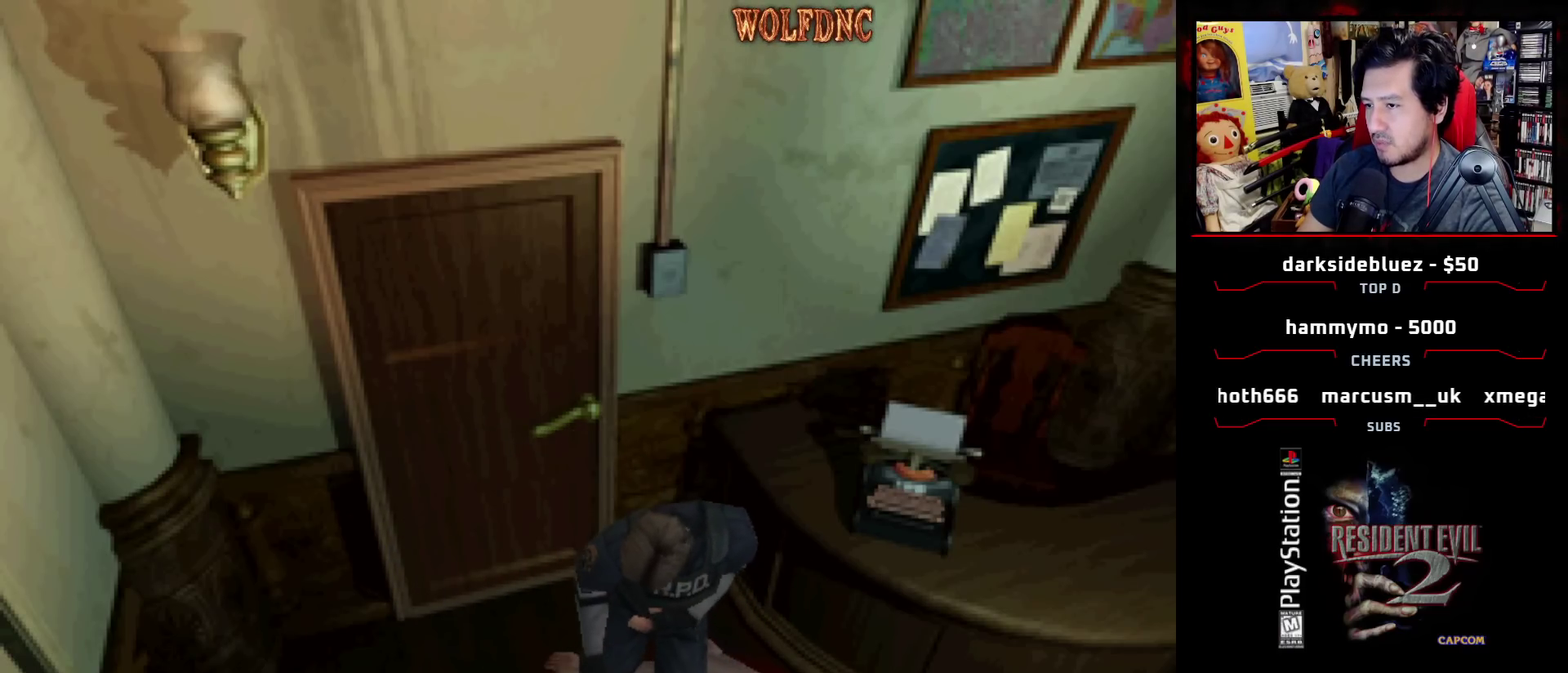
{"buttons": ["DPAD_RIGHT"], "events": [[33, "CROSS", "down"], [133, "CROSS", "up"], [217, "DPAD_RIGHT", "down"], [267, "DPAD_DOWN", "up"]]}
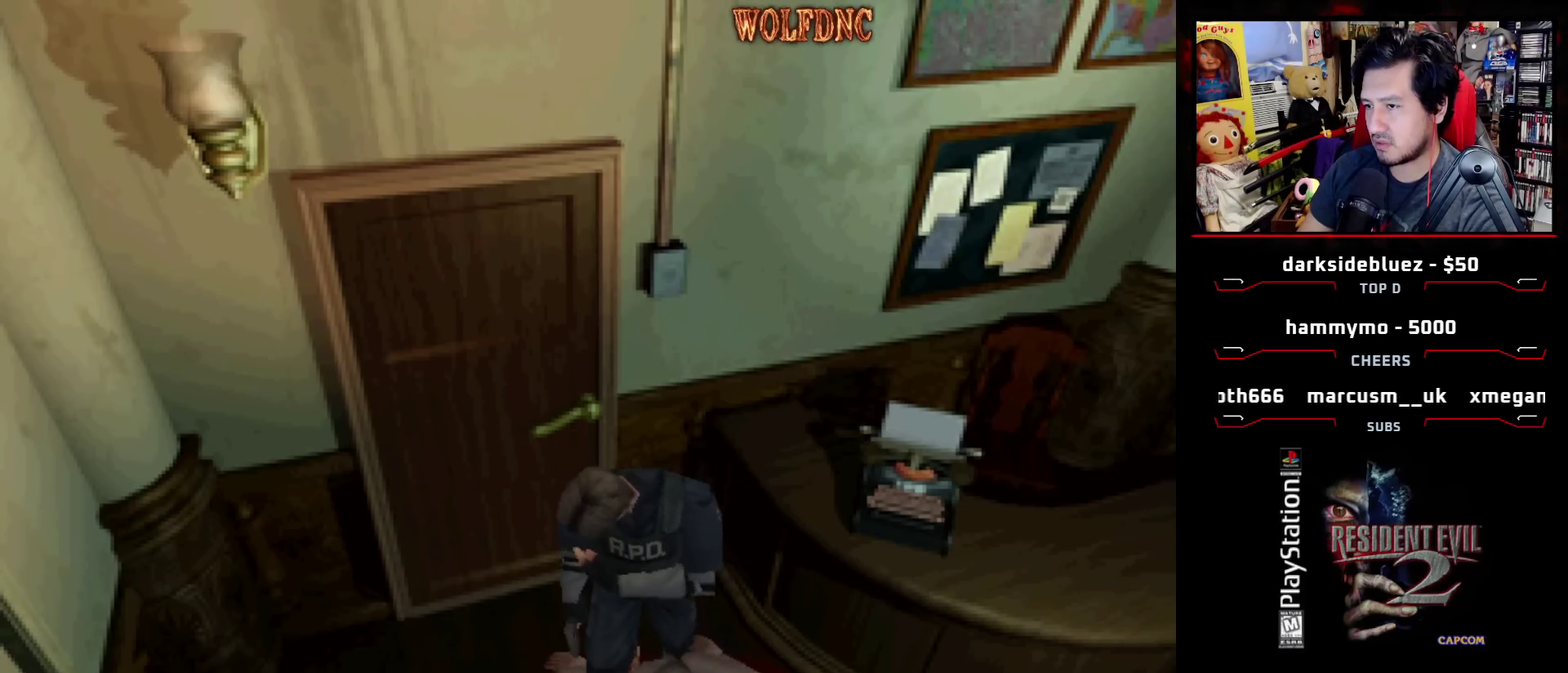
{"buttons": ["DPAD_UP", "DPAD_RIGHT"], "events": [[467, "DPAD_UP", "down"]]}
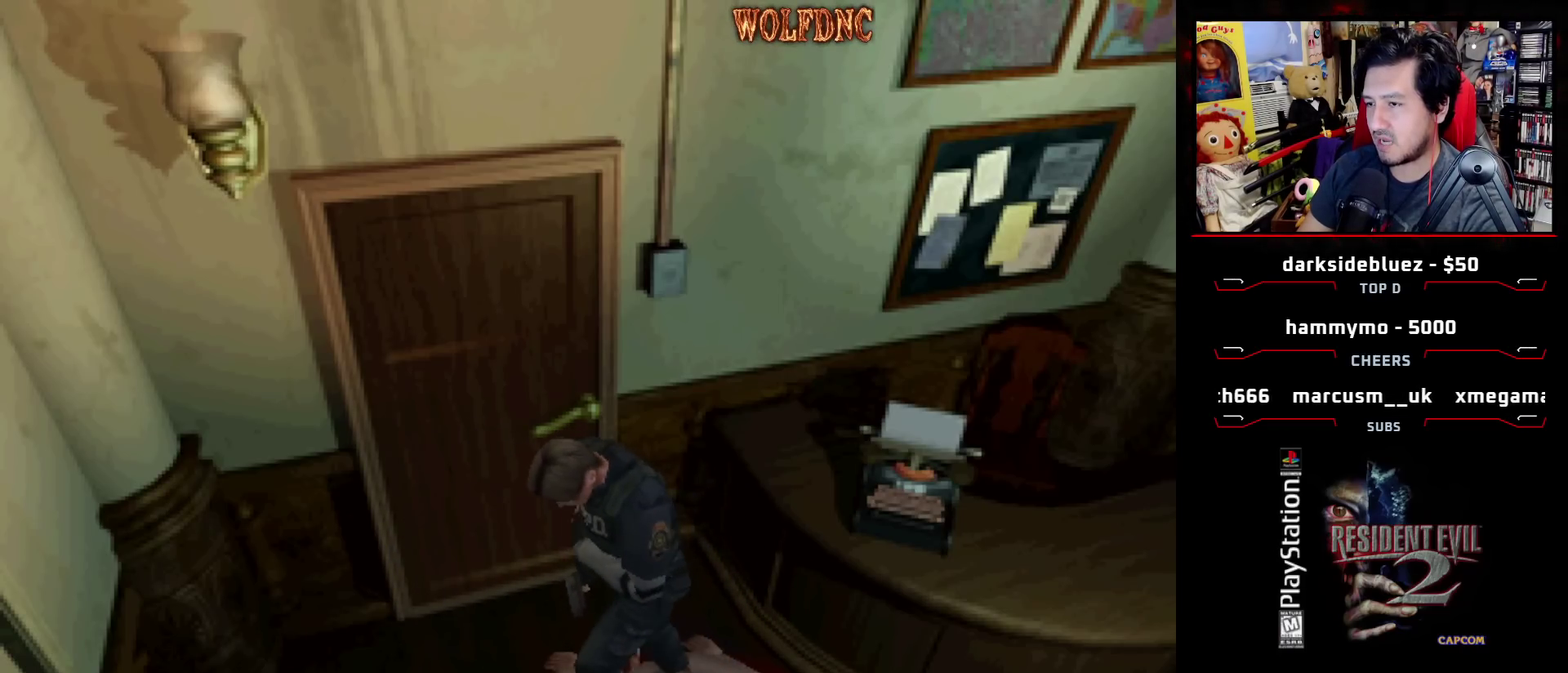
{"buttons": ["DPAD_LEFT"], "events": [[117, "DPAD_RIGHT", "up"], [250, "DPAD_LEFT", "down"], [250, "DPAD_UP", "up"]]}
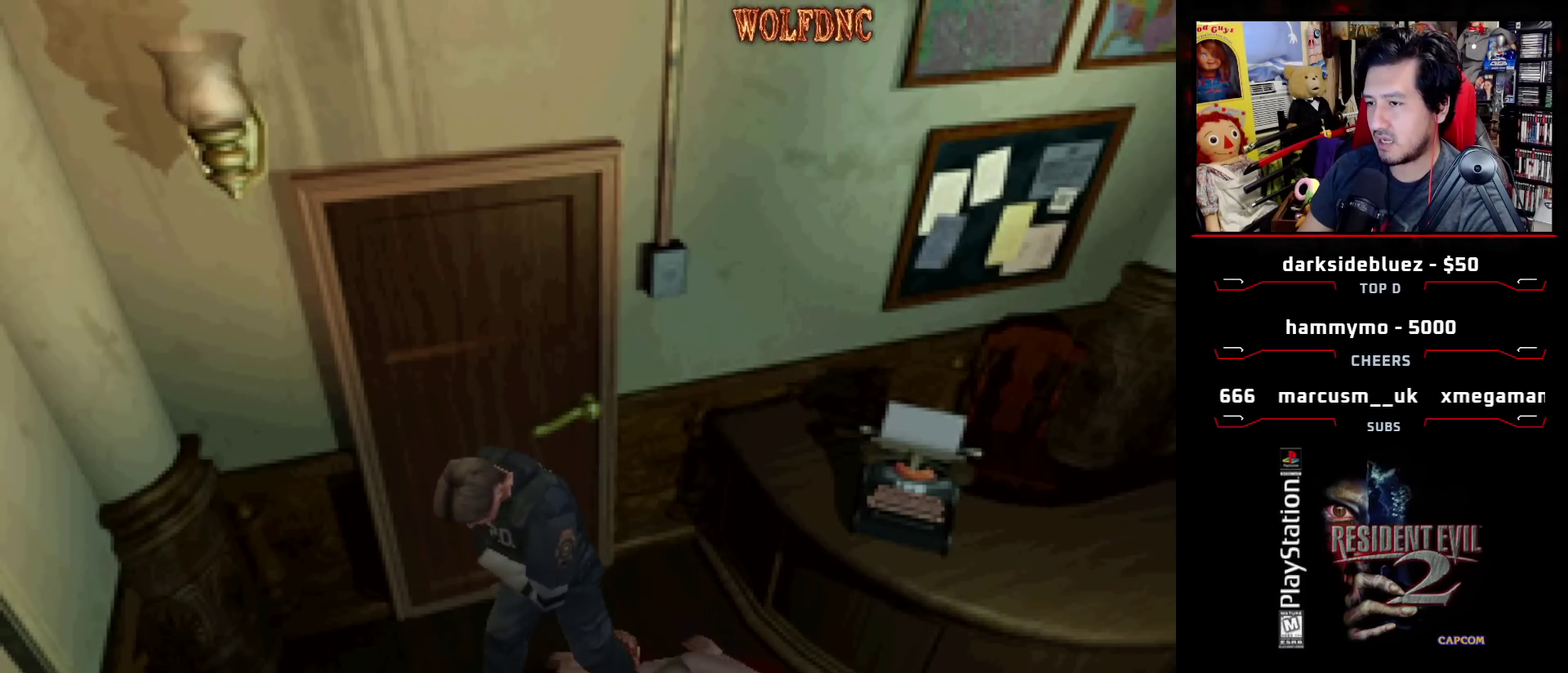
{"buttons": ["DPAD_LEFT"], "events": []}
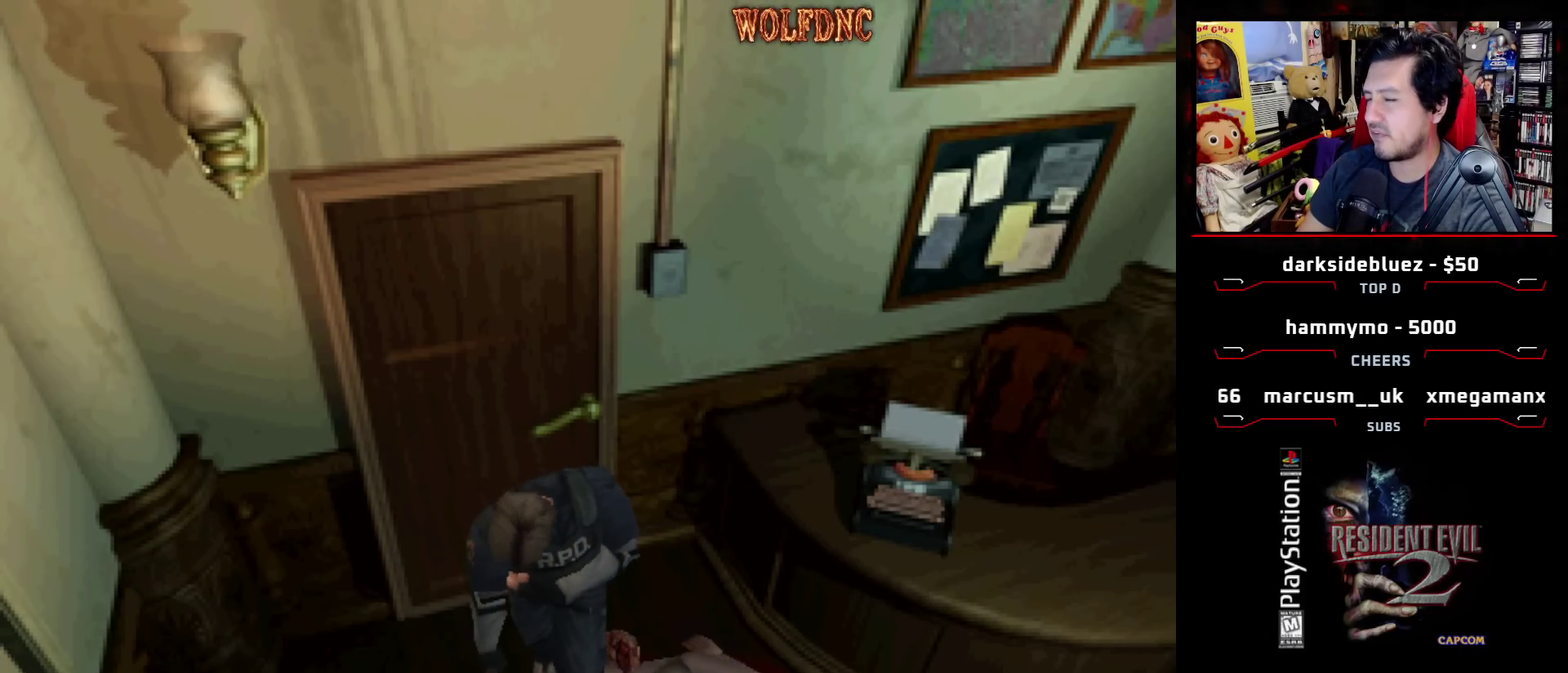
{"buttons": ["CROSS"], "events": [[50, "DPAD_LEFT", "up"], [50, "DPAD_UP", "down"], [100, "CROSS", "down"], [233, "CROSS", "up"], [233, "DPAD_UP", "up"], [283, "CROSS", "down"]]}
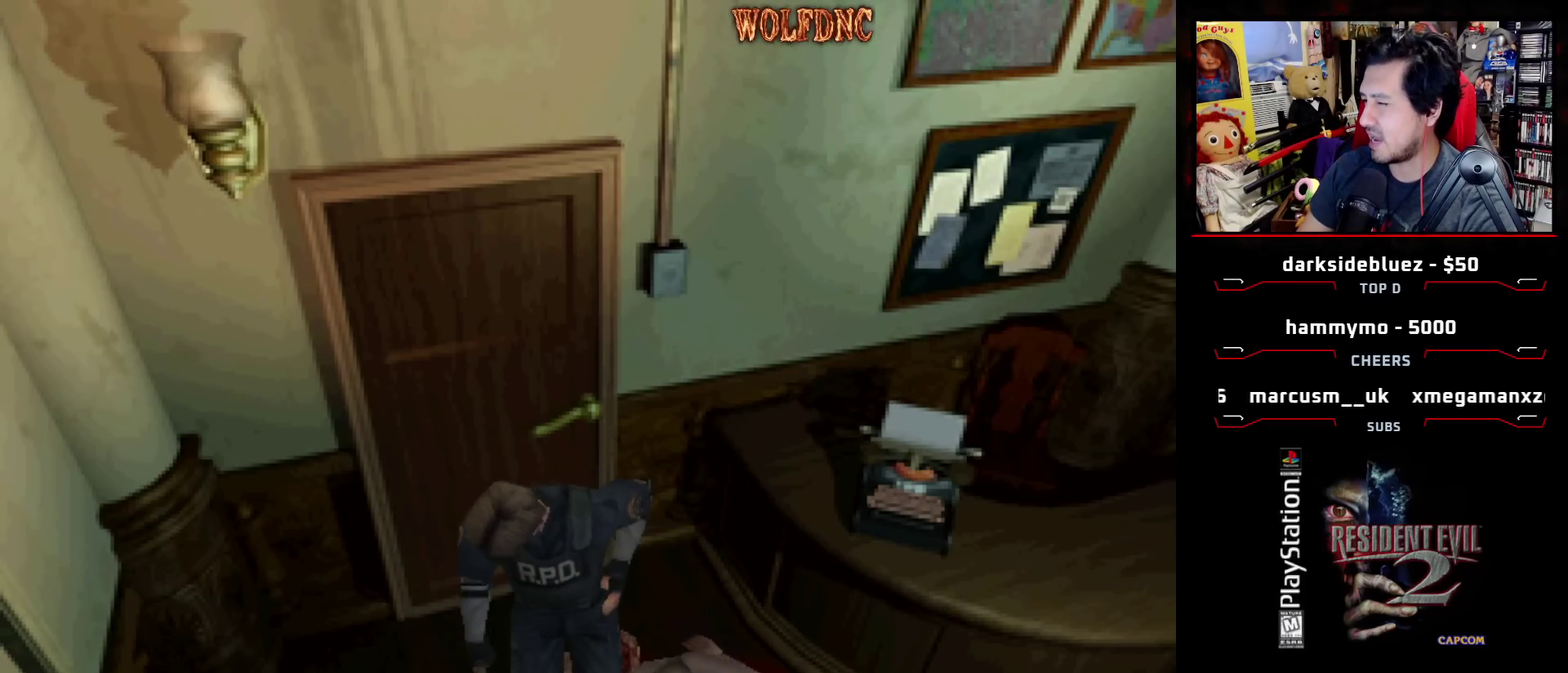
{"buttons": ["CROSS"], "events": [[17, "DPAD_LEFT", "down"], [117, "CROSS", "up"], [167, "CROSS", "down"], [300, "CROSS", "up"], [350, "CROSS", "down"], [400, "DPAD_LEFT", "up"]]}
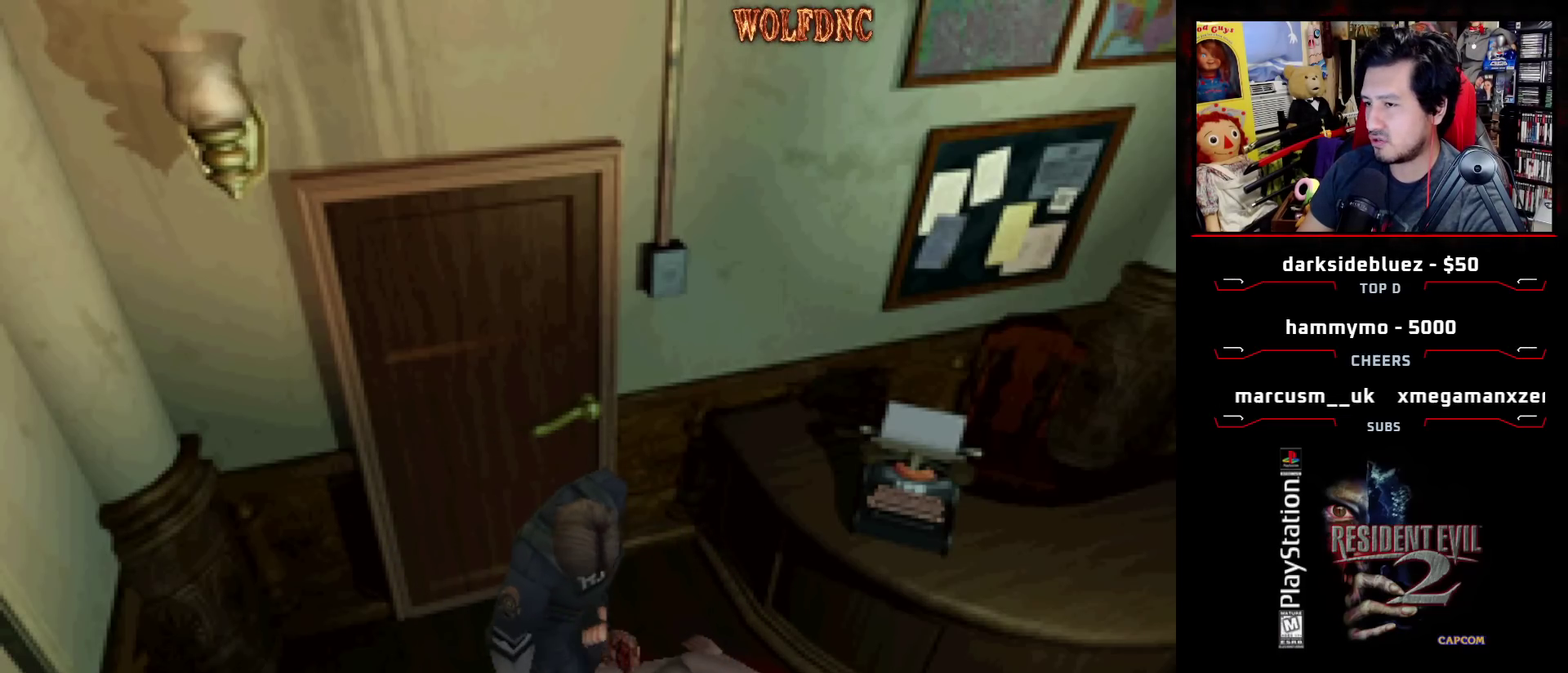
{"buttons": ["CROSS", "DPAD_RIGHT"], "events": [[33, "DPAD_UP", "down"], [183, "DPAD_UP", "up"], [267, "DPAD_UP", "down"], [367, "DPAD_UP", "up"], [417, "CROSS", "up"], [417, "DPAD_RIGHT", "down"], [467, "CROSS", "down"]]}
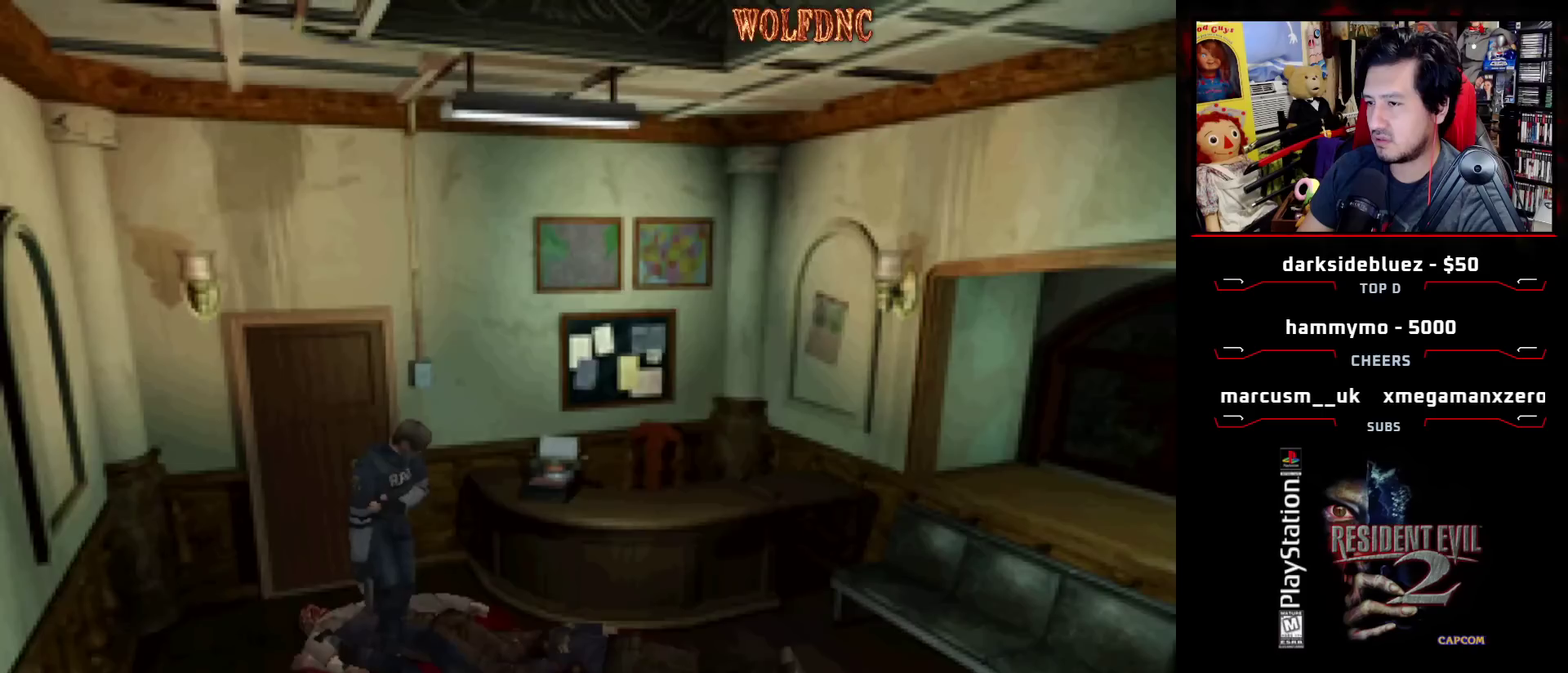
{"buttons": ["CROSS", "DPAD_DOWN"], "events": [[233, "DPAD_DOWN", "down"], [383, "DPAD_RIGHT", "up"]]}
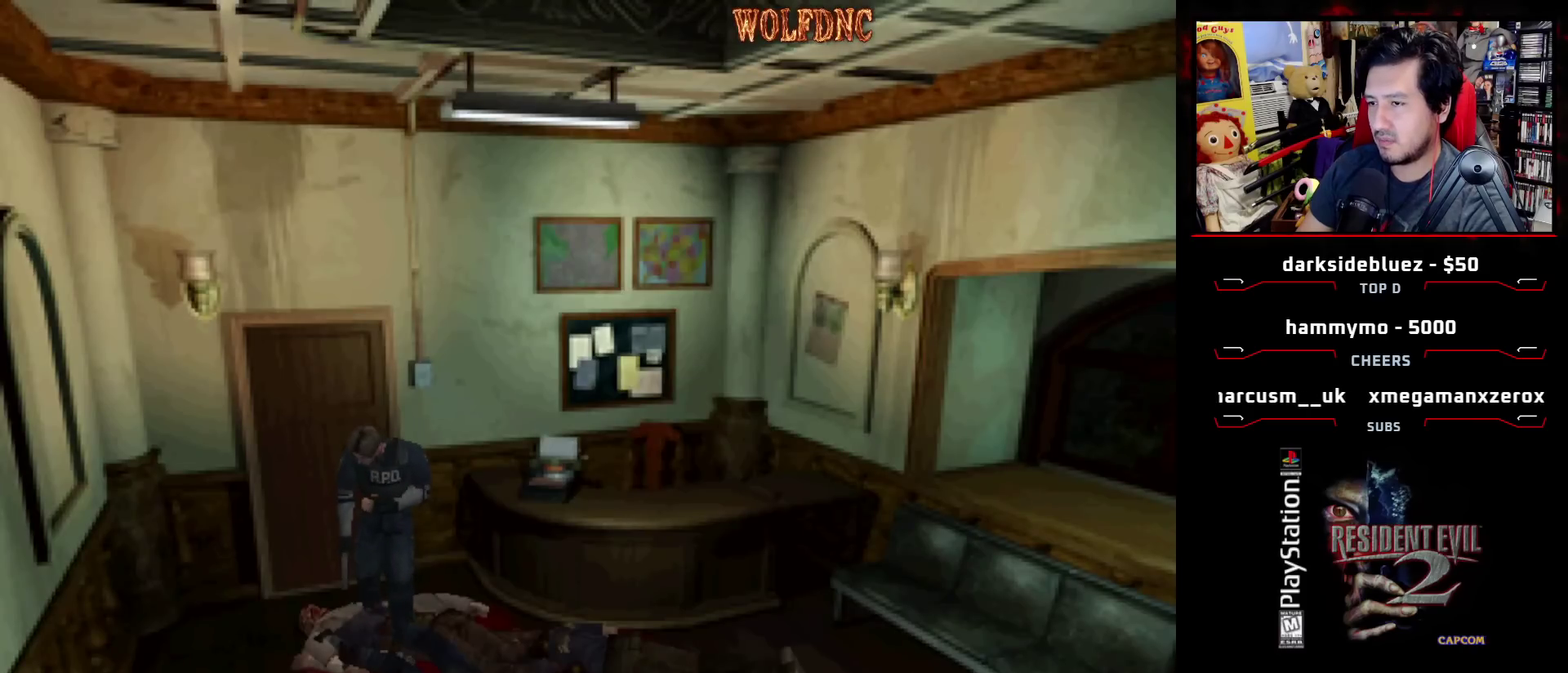
{"buttons": ["DPAD_DOWN"], "events": [[67, "CROSS", "up"], [117, "CROSS", "down"], [300, "CROSS", "up"], [400, "CROSS", "down"], [450, "CROSS", "up"]]}
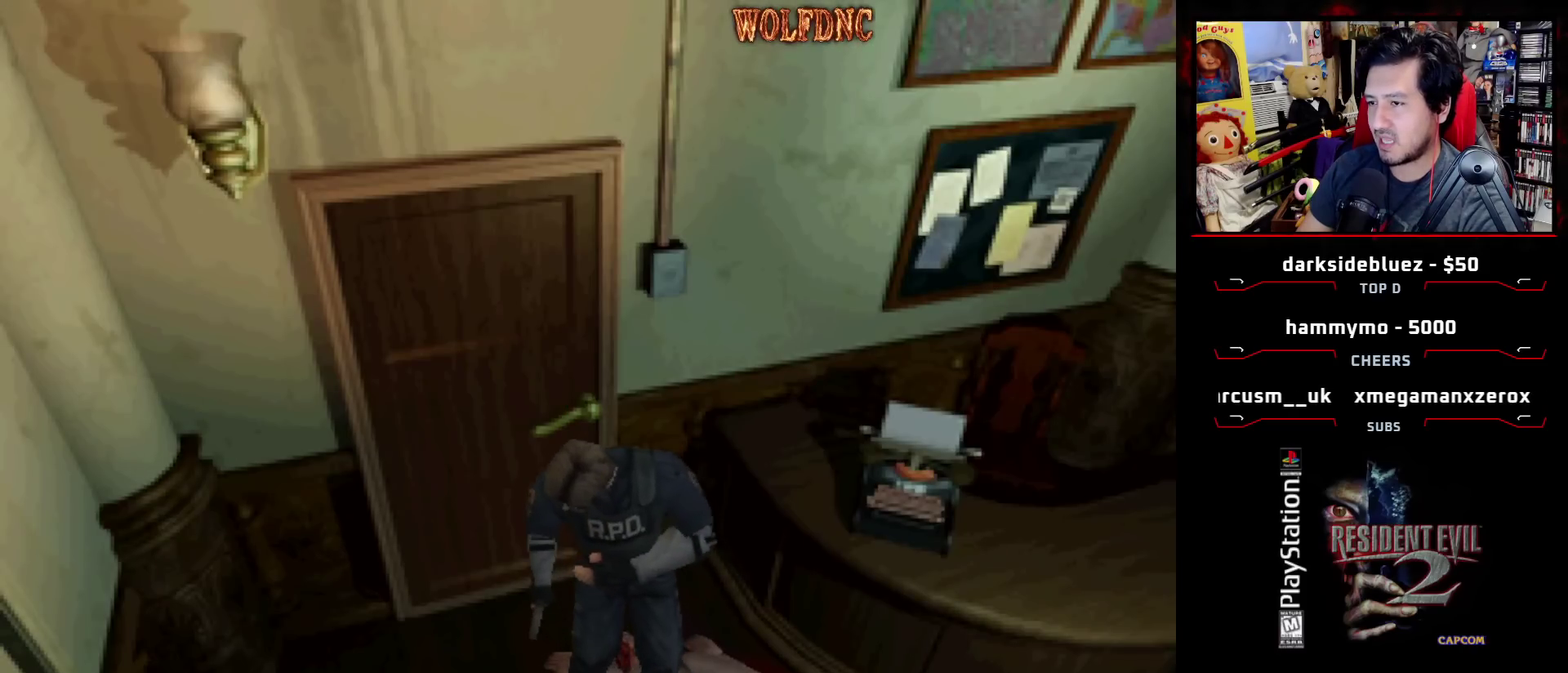
{"buttons": [], "events": [[500, "DPAD_DOWN", "up"]]}
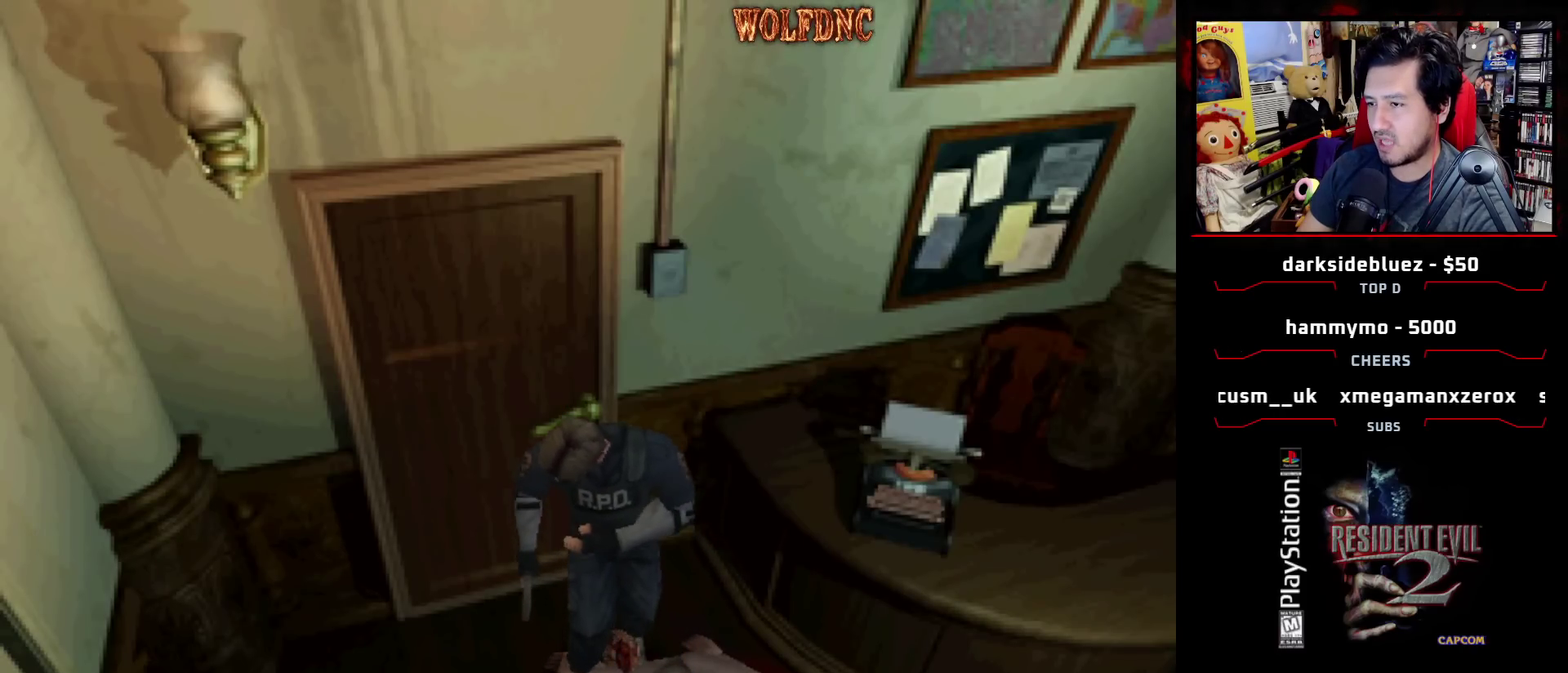
{"buttons": ["DPAD_RIGHT"], "events": [[50, "DPAD_LEFT", "down"], [183, "DPAD_UP", "down"], [283, "DPAD_LEFT", "up"], [433, "DPAD_UP", "up"], [467, "DPAD_RIGHT", "down"]]}
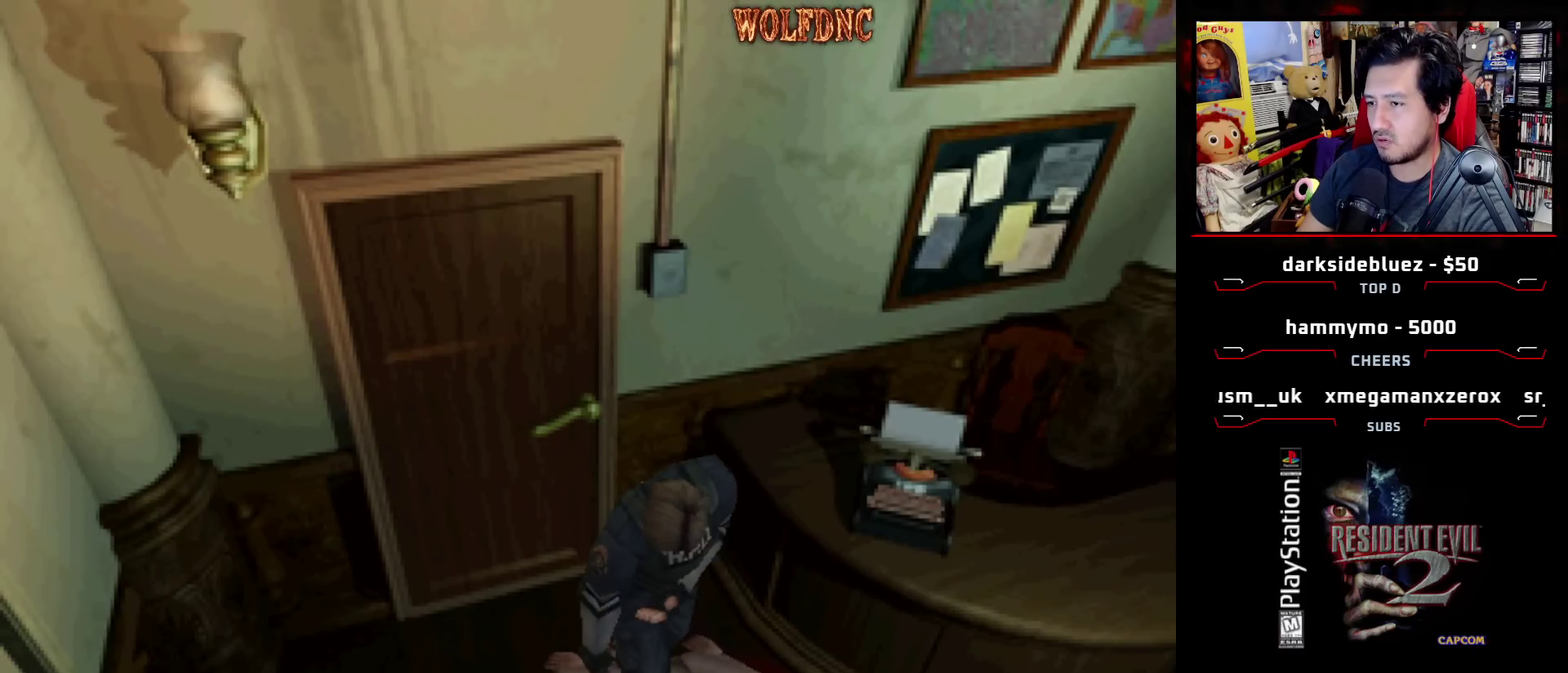
{"buttons": ["CROSS", "DPAD_RIGHT"], "events": [[17, "CROSS", "down"], [167, "CROSS", "up"], [433, "CROSS", "down"]]}
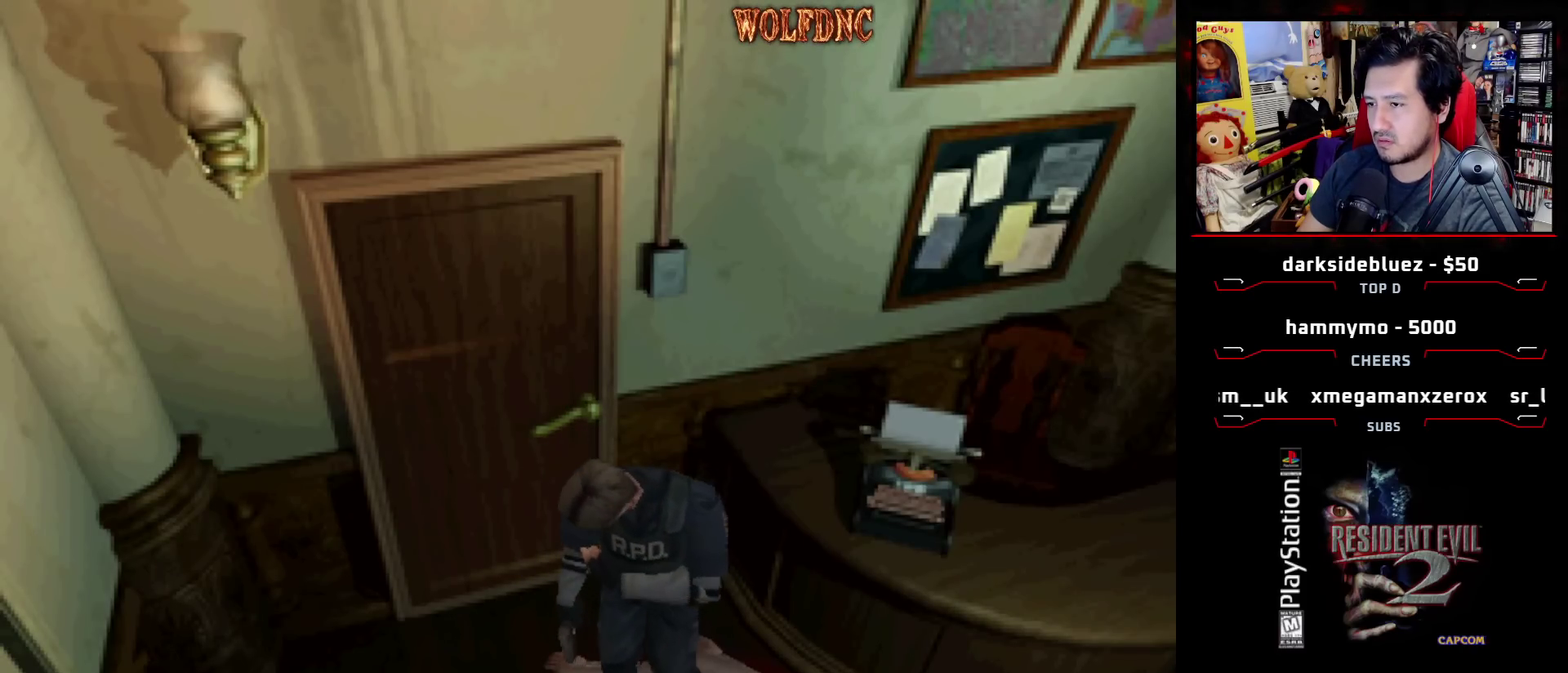
{"buttons": ["CROSS", "DPAD_LEFT"], "events": [[33, "CROSS", "up"], [133, "CROSS", "down"], [133, "DPAD_UP", "down"], [217, "CROSS", "up"], [267, "CROSS", "down"], [267, "DPAD_RIGHT", "up"], [333, "DPAD_LEFT", "down"], [367, "CROSS", "up"], [417, "DPAD_UP", "up"], [450, "CROSS", "down"]]}
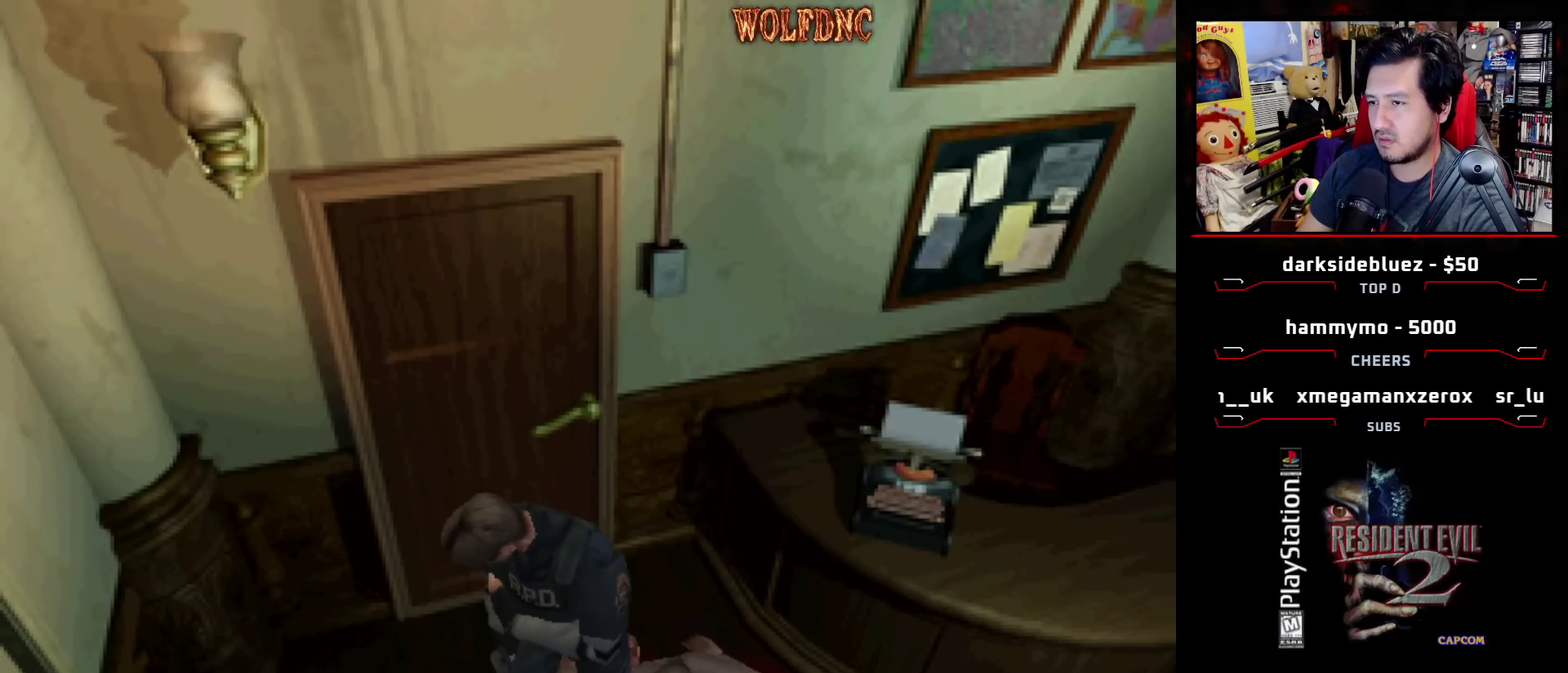
{"buttons": ["CROSS", "DPAD_LEFT"], "events": [[50, "CROSS", "up"], [100, "CROSS", "down"], [183, "CROSS", "up"], [283, "CROSS", "down"]]}
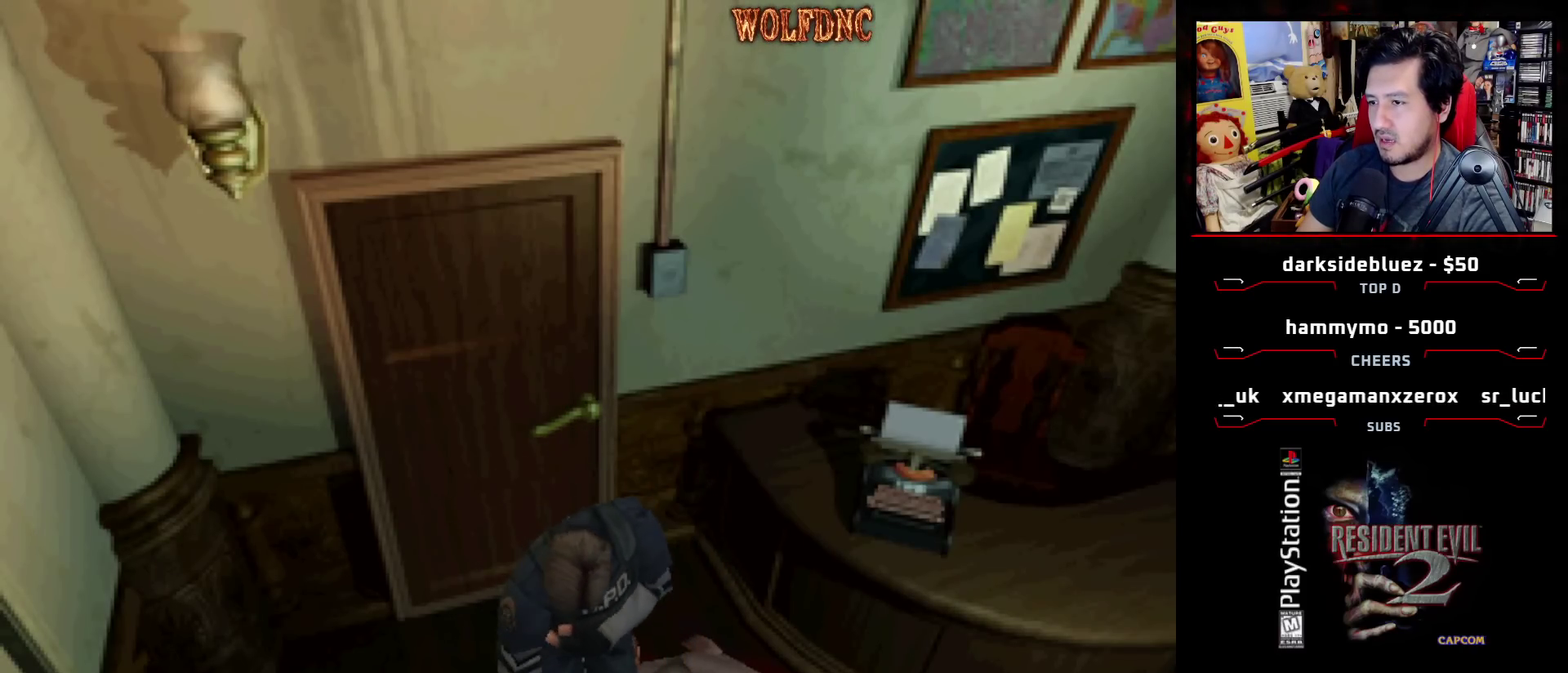
{"buttons": [], "events": [[67, "CROSS", "up"], [67, "DPAD_UP", "down"], [117, "CROSS", "down"], [167, "DPAD_LEFT", "up"], [200, "DPAD_UP", "up"], [250, "CROSS", "up"]]}